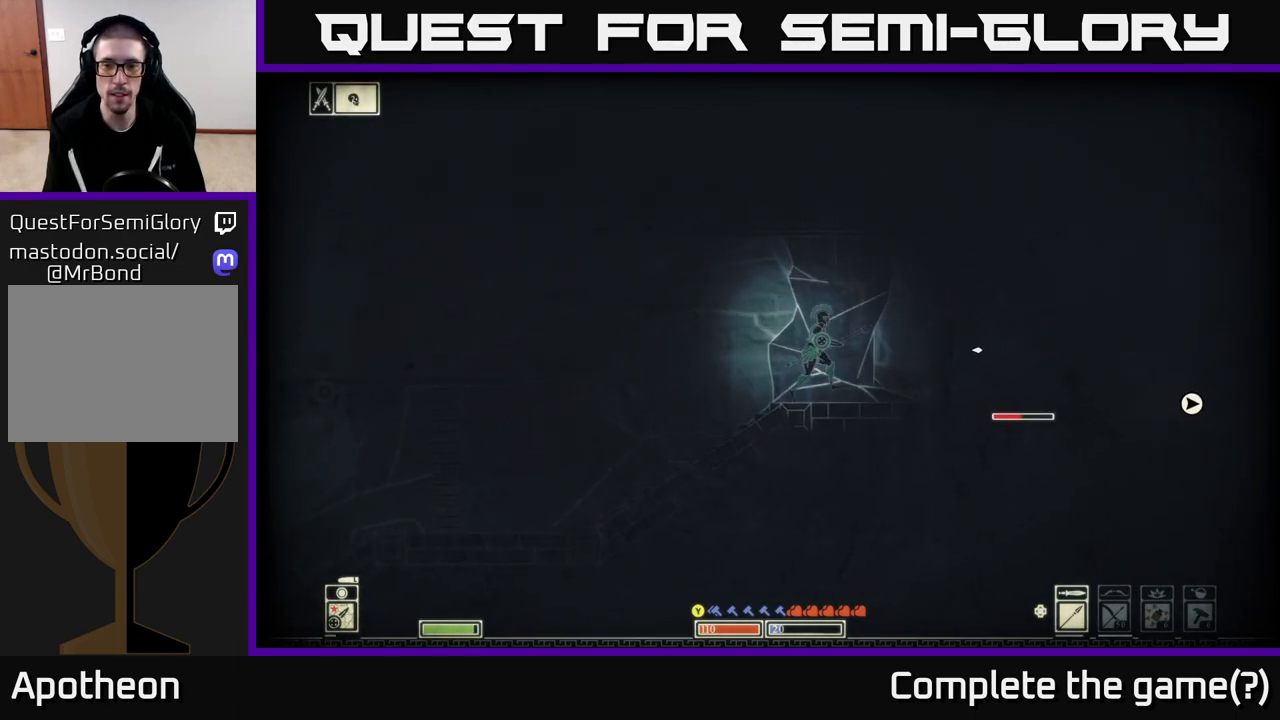
Gameplay with a controller (Xbox layout); each line is a JSON object with the inputs held at the frame after it. "events" lists button and stick changes between this image and that frame as [ms after this image, input, new state], when the widget could be followed in between.
{"buttons": [], "left_stick": "right", "right_stick": "right", "events": [[150, "R2", "up"]]}
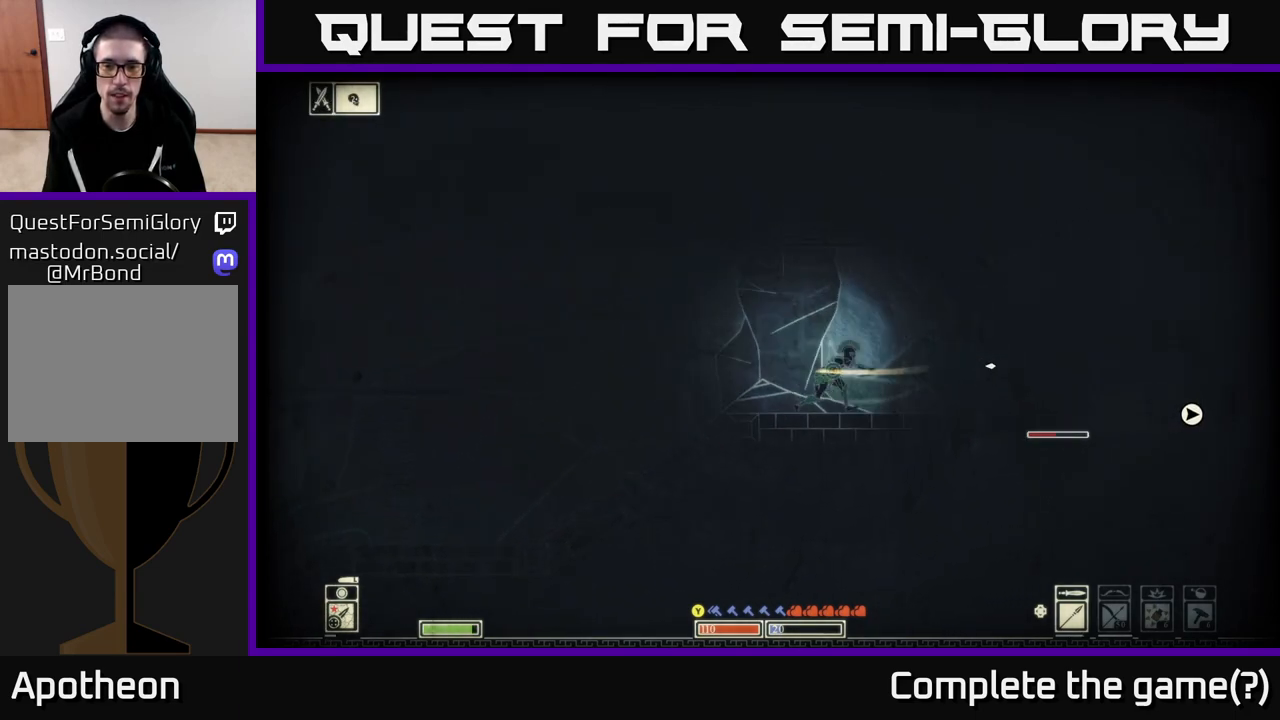
{"buttons": [], "left_stick": "center", "right_stick": "right", "events": [[117, "left_stick", "left"], [467, "left_stick", "center"]]}
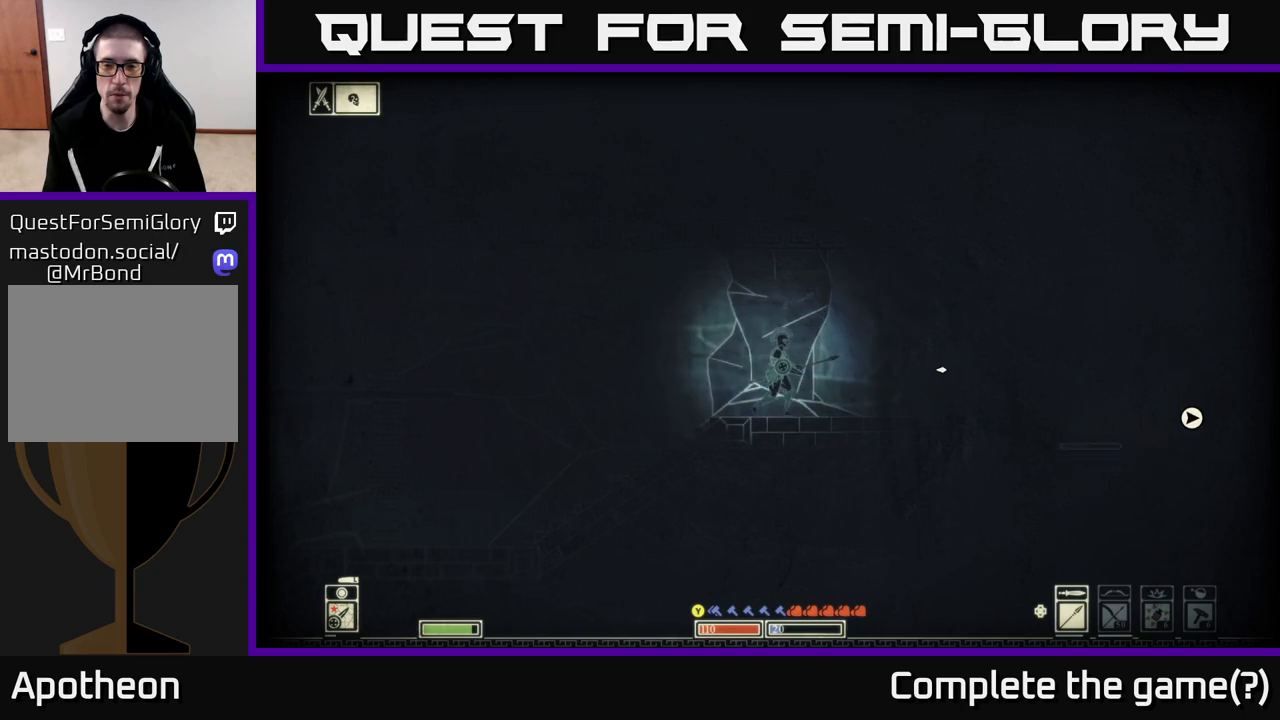
{"buttons": [], "left_stick": "right", "right_stick": "right", "events": [[67, "right_stick", "center"], [200, "left_stick", "right"], [250, "right_stick", "right"], [383, "R2", "down"], [500, "R2", "up"]]}
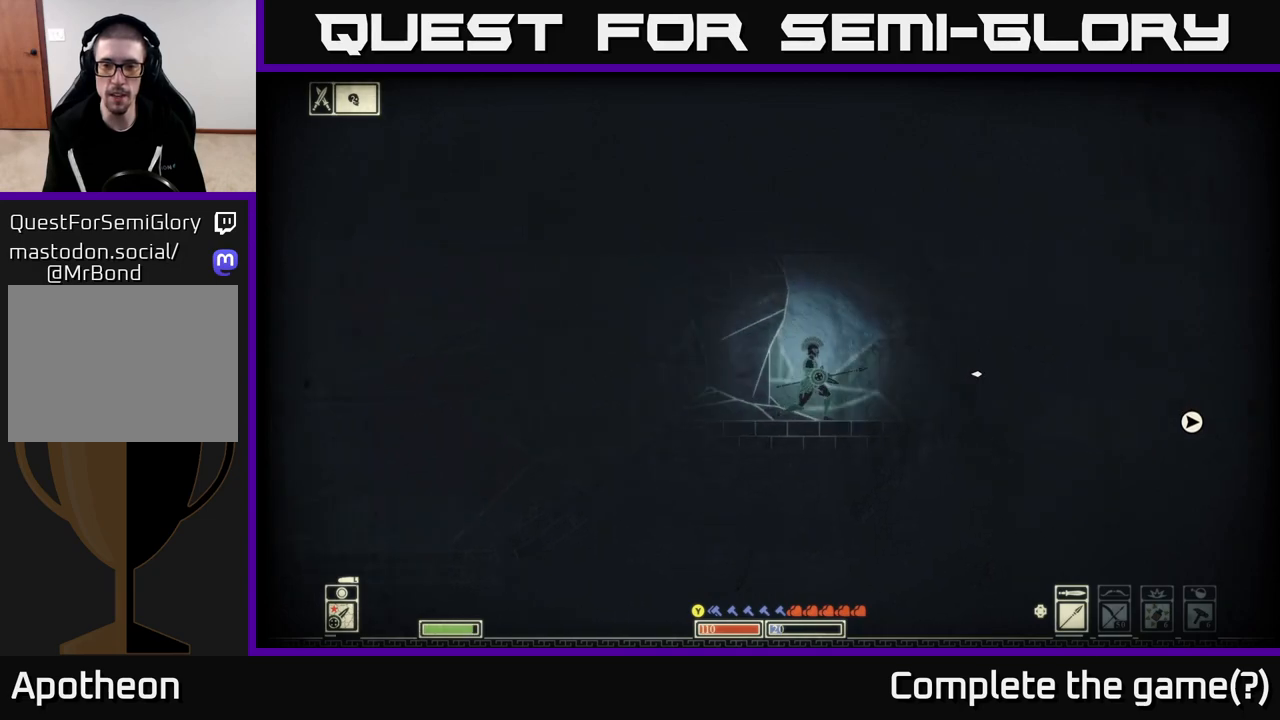
{"buttons": [], "left_stick": "right", "right_stick": "right", "events": []}
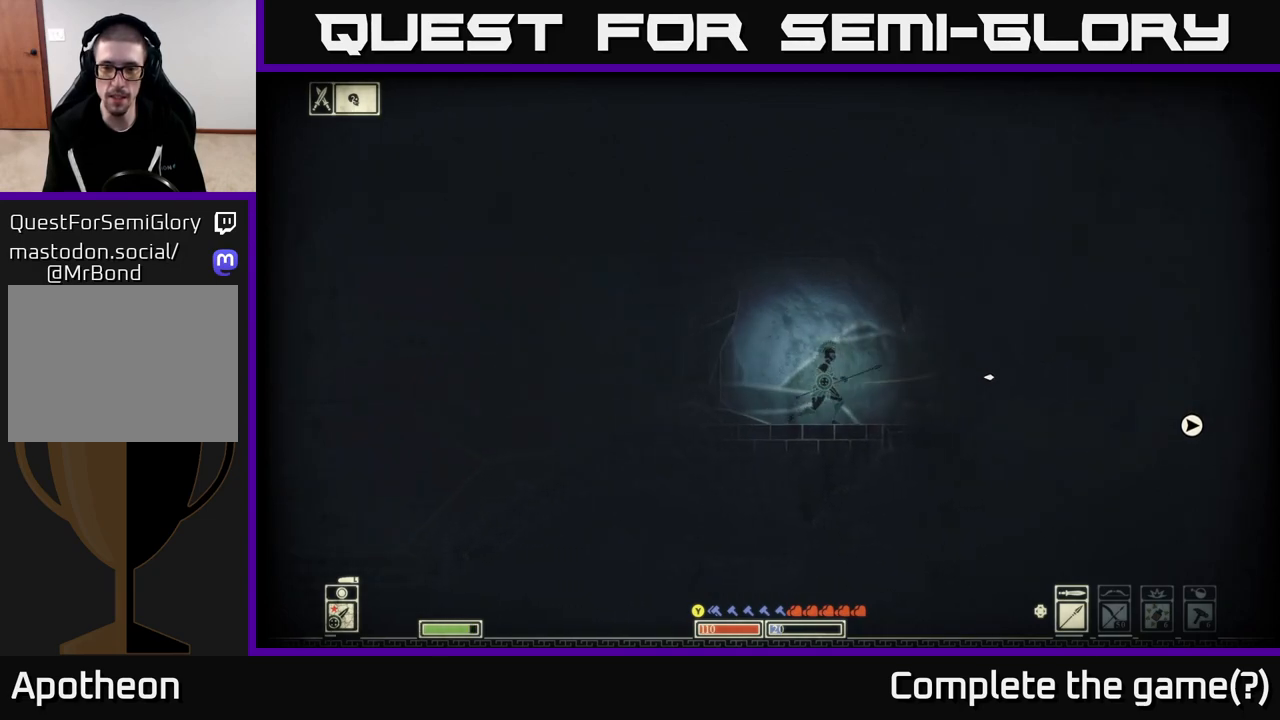
{"buttons": [], "left_stick": "center", "right_stick": "right", "events": [[117, "left_stick", "left"], [483, "left_stick", "center"]]}
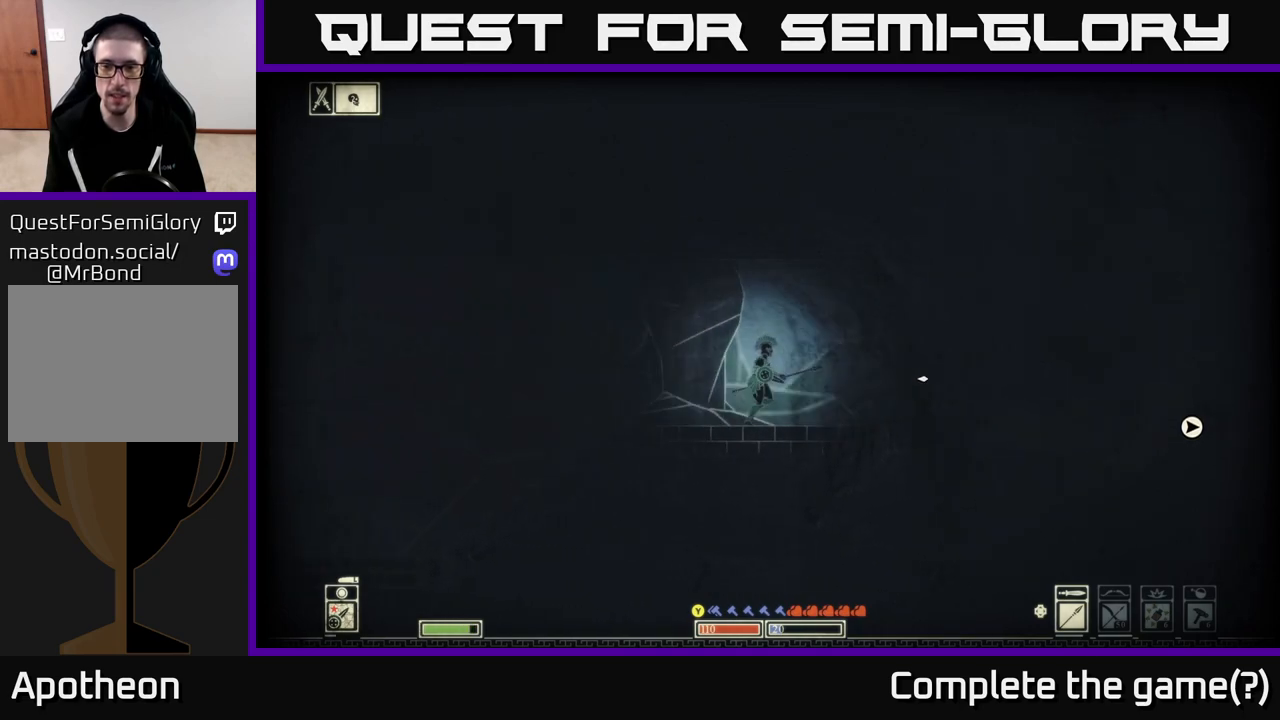
{"buttons": [], "left_stick": "right", "right_stick": "right", "events": [[50, "left_stick", "right"], [250, "R2", "down"], [367, "R2", "up"]]}
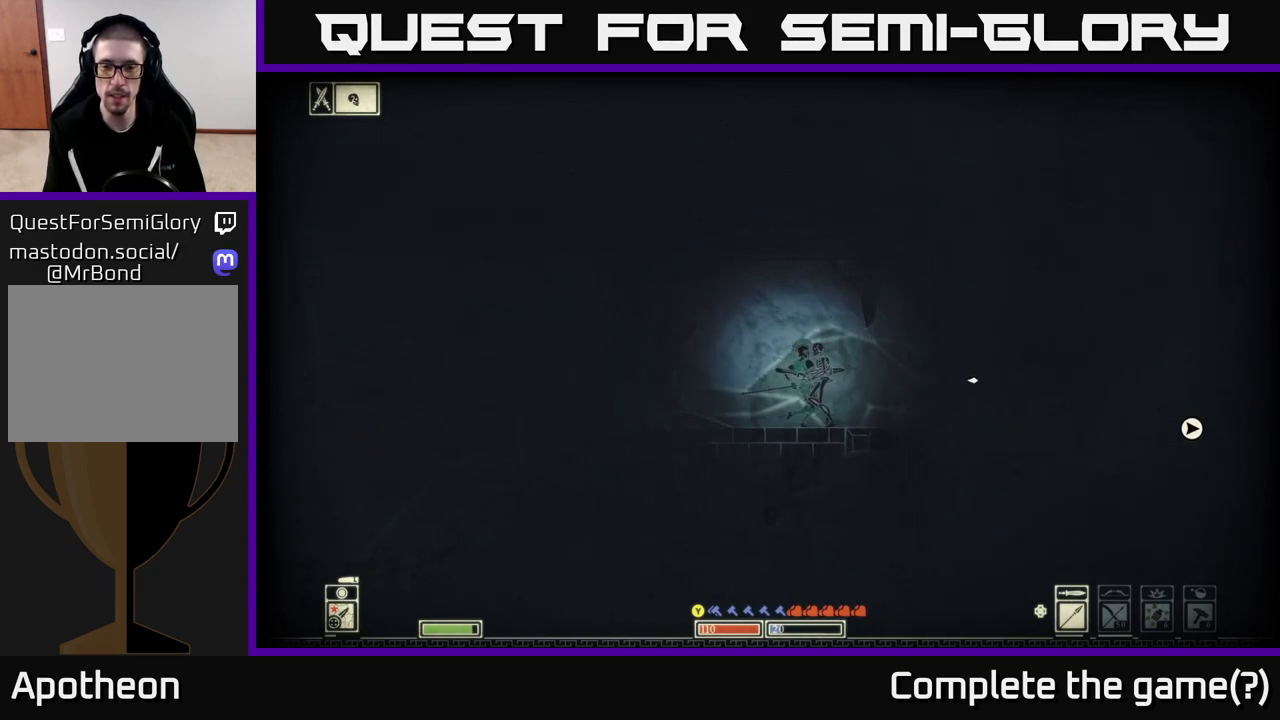
{"buttons": [], "left_stick": "left", "right_stick": "right", "events": [[200, "left_stick", "left"]]}
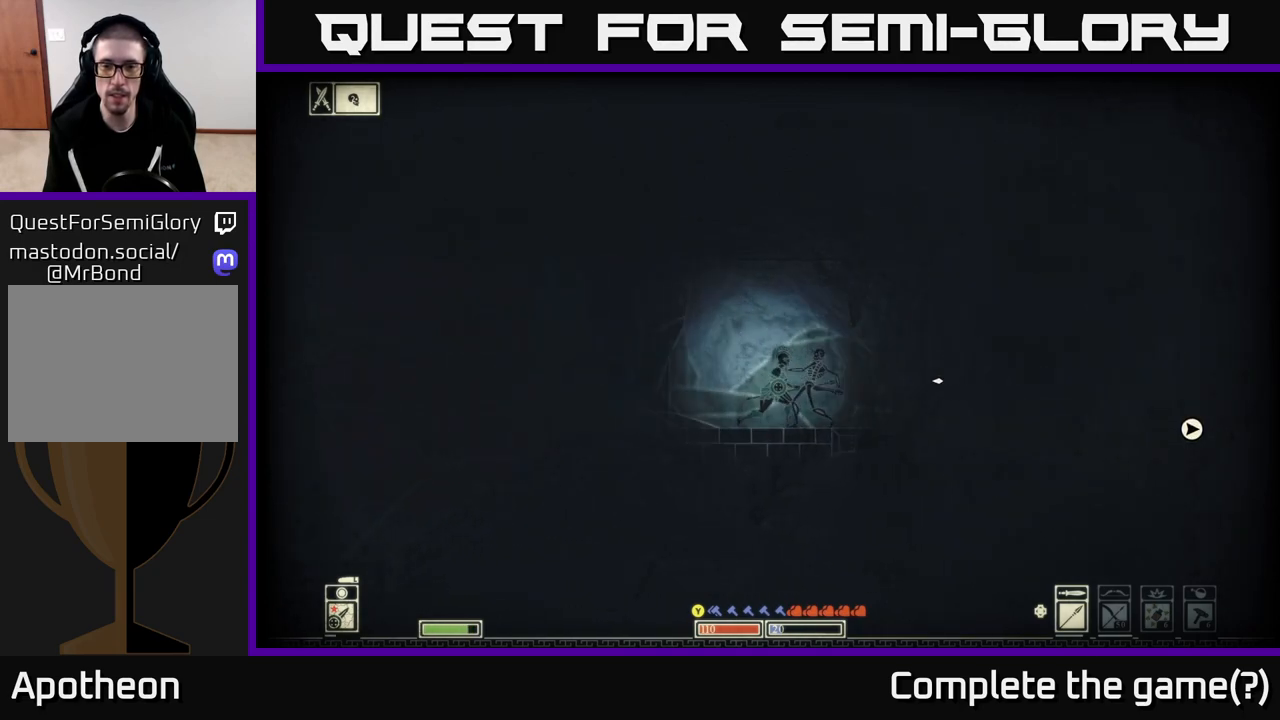
{"buttons": [], "left_stick": "down-right", "right_stick": "right", "events": [[33, "R2", "down"], [133, "R2", "up"], [183, "left_stick", "down"], [233, "L2", "down"], [417, "L2", "up"], [483, "left_stick", "down-right"]]}
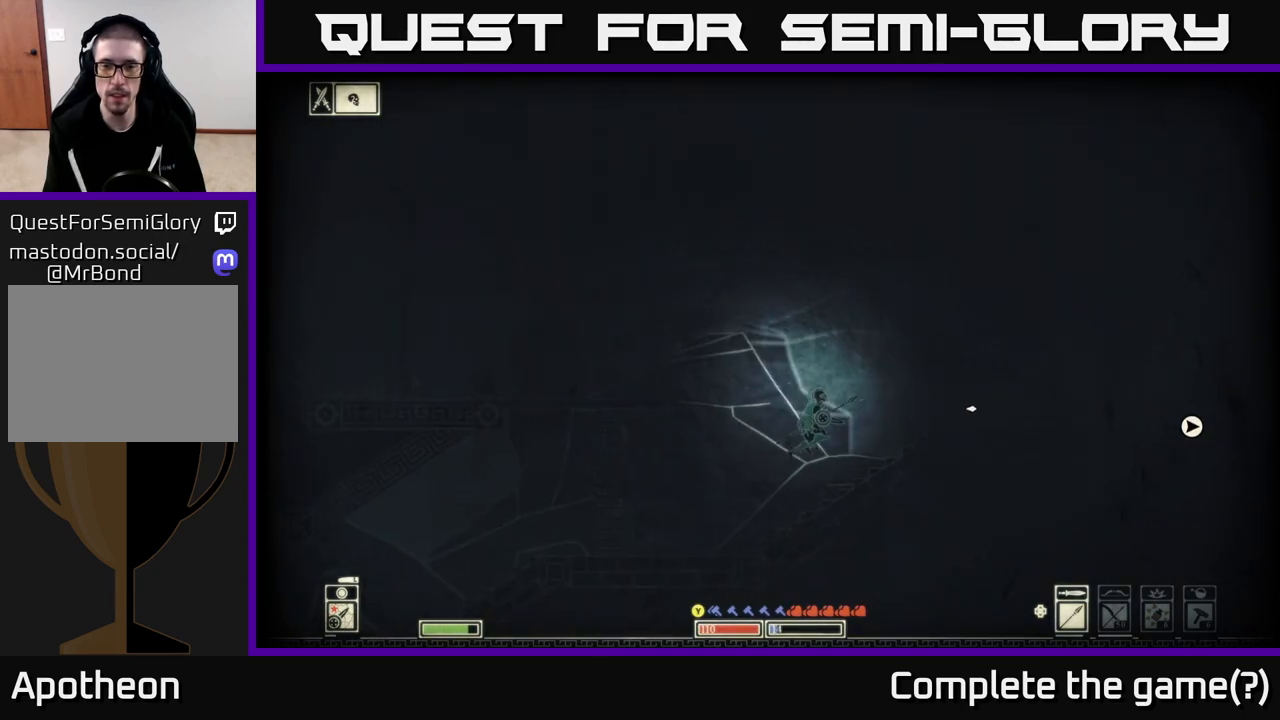
{"buttons": [], "left_stick": "right", "right_stick": "right", "events": [[33, "left_stick", "right"]]}
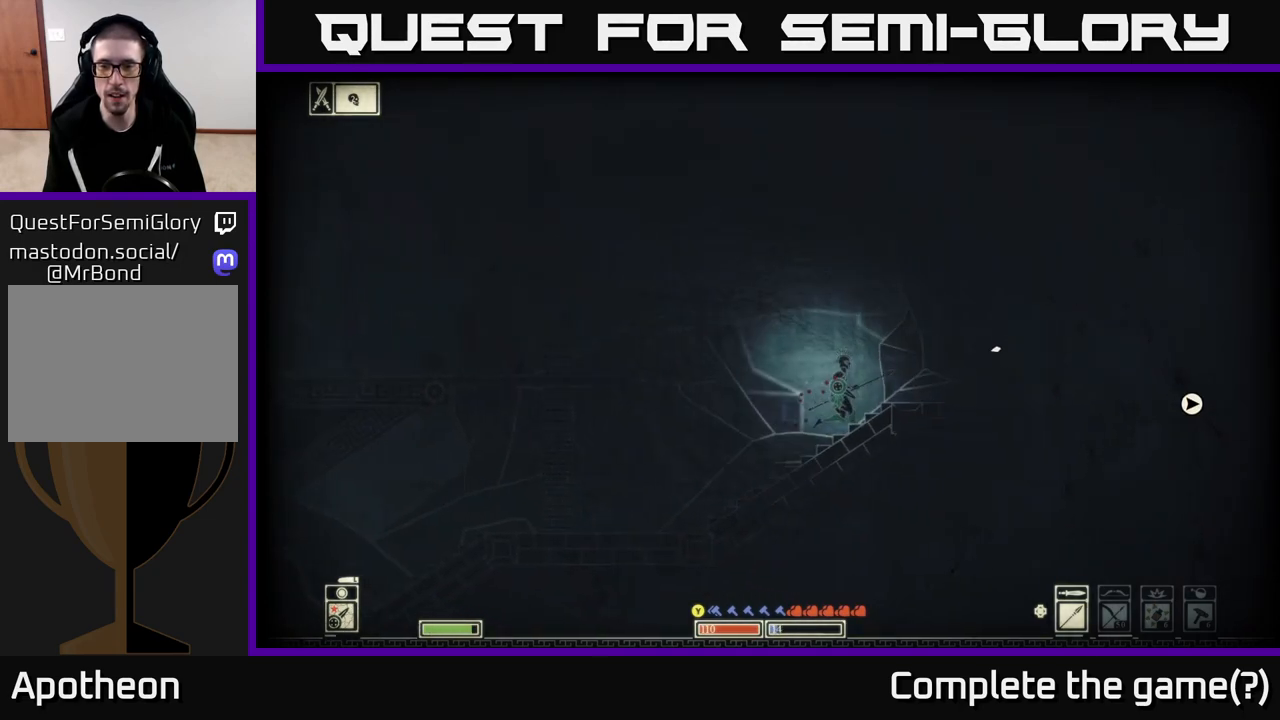
{"buttons": [], "left_stick": "left", "right_stick": "right", "events": [[100, "R2", "down"], [183, "R2", "up"], [483, "left_stick", "left"]]}
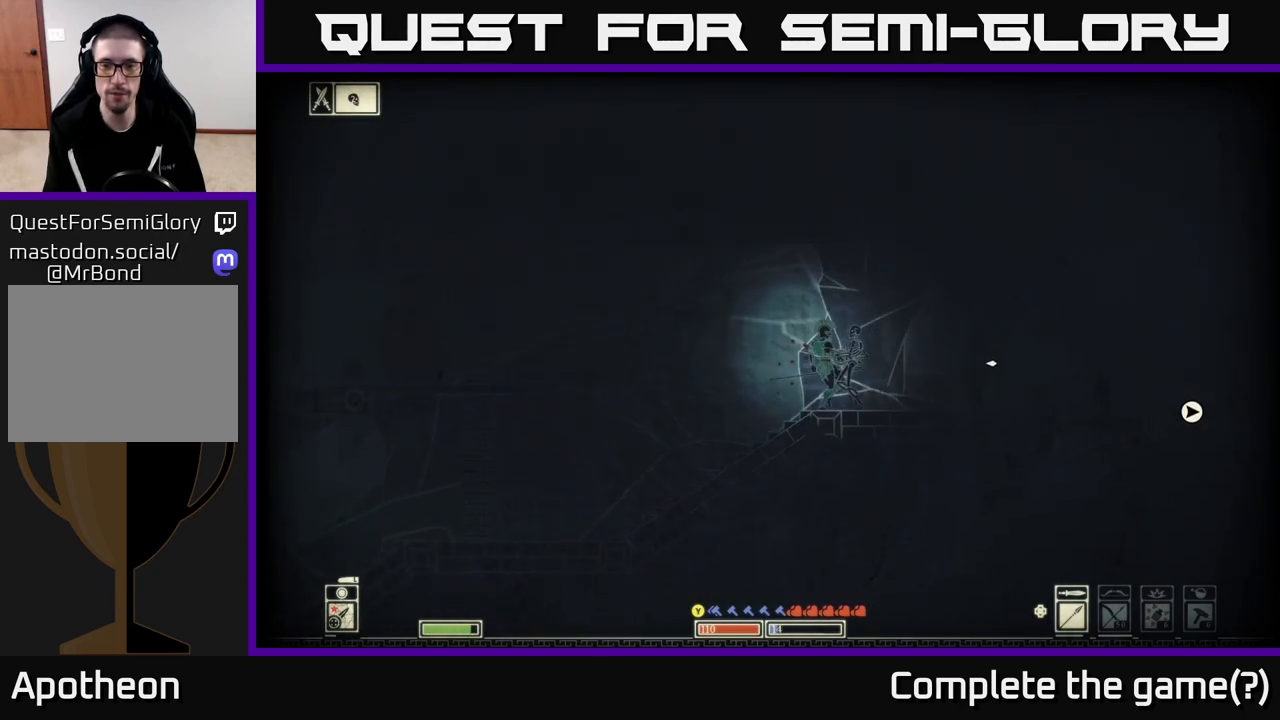
{"buttons": [], "left_stick": "right", "right_stick": "right", "events": [[150, "left_stick", "center"], [200, "left_stick", "right"]]}
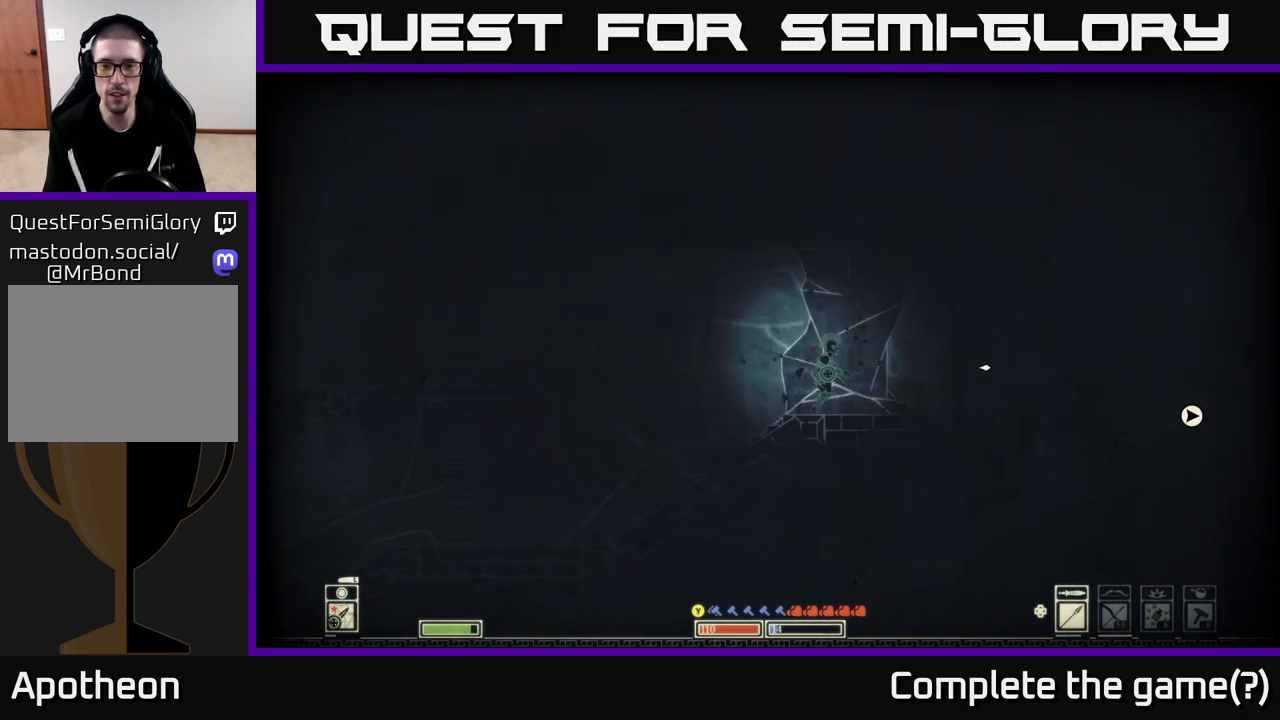
{"buttons": [], "left_stick": "right", "right_stick": "down-right", "events": [[250, "right_stick", "down-right"]]}
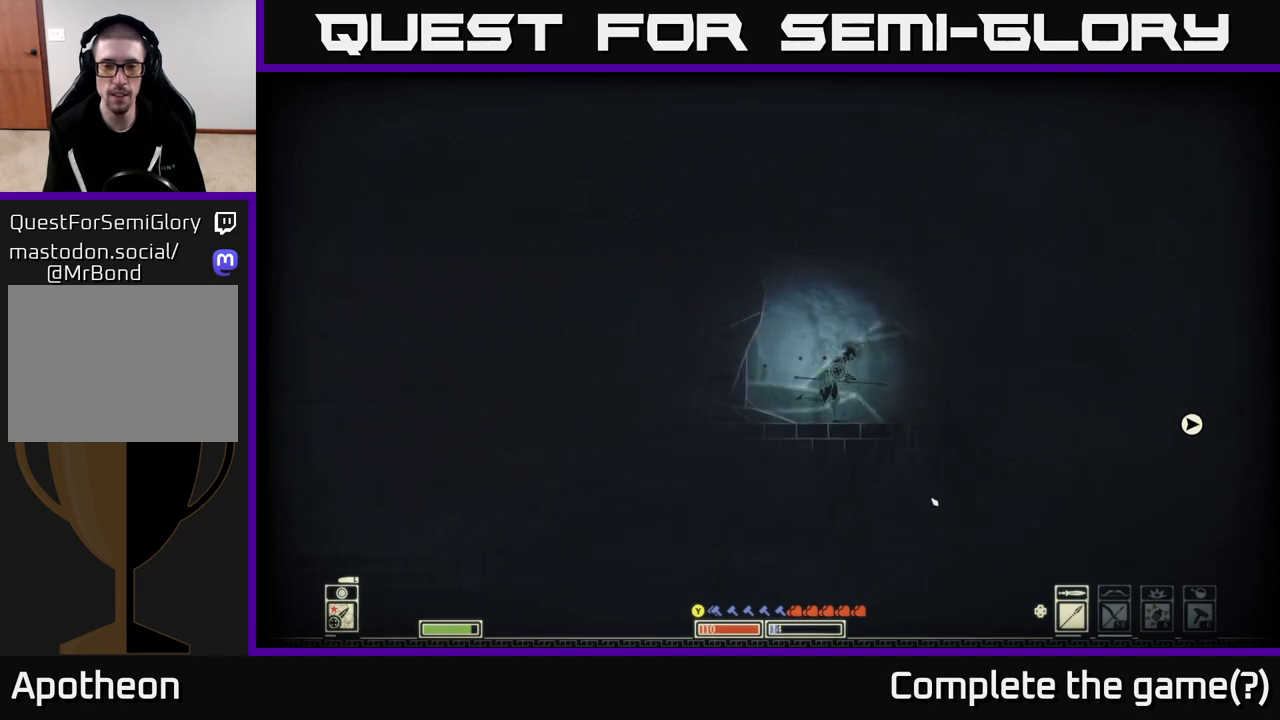
{"buttons": [], "left_stick": "right", "right_stick": "down-right", "events": []}
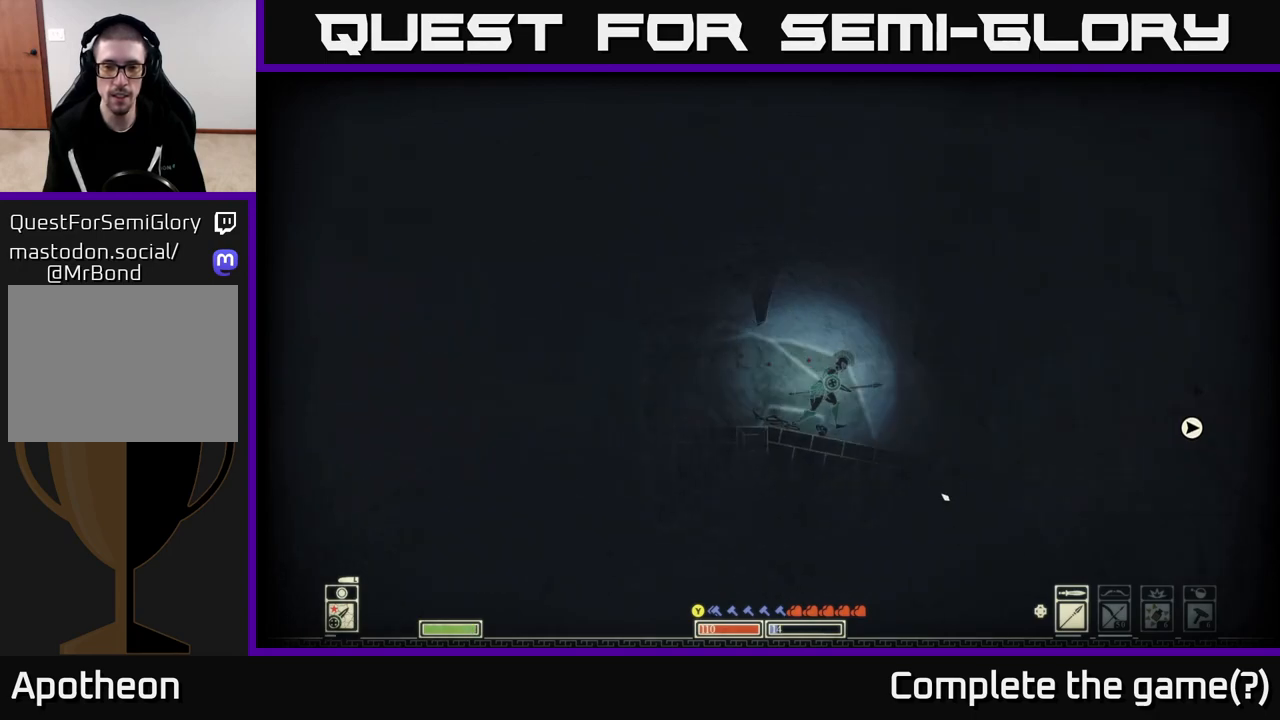
{"buttons": [], "left_stick": "right", "right_stick": "down-right", "events": []}
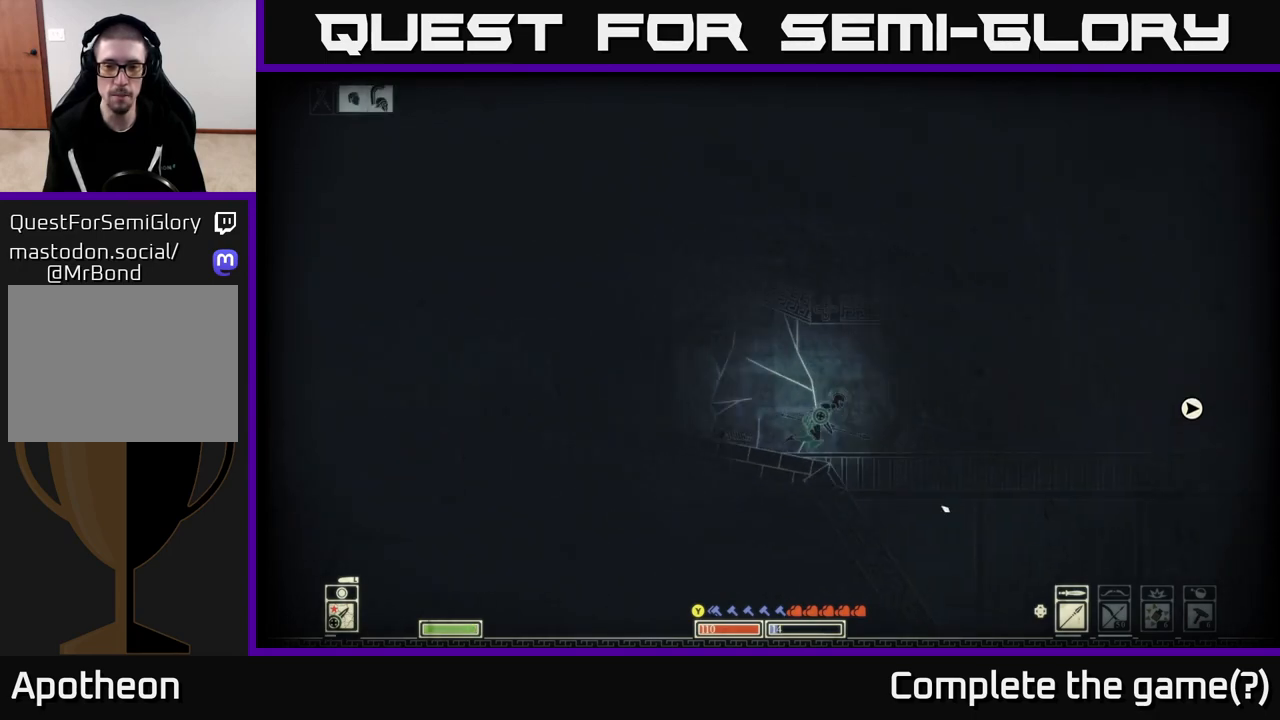
{"buttons": [], "left_stick": "center", "right_stick": "down", "events": [[200, "right_stick", "down"], [283, "left_stick", "center"]]}
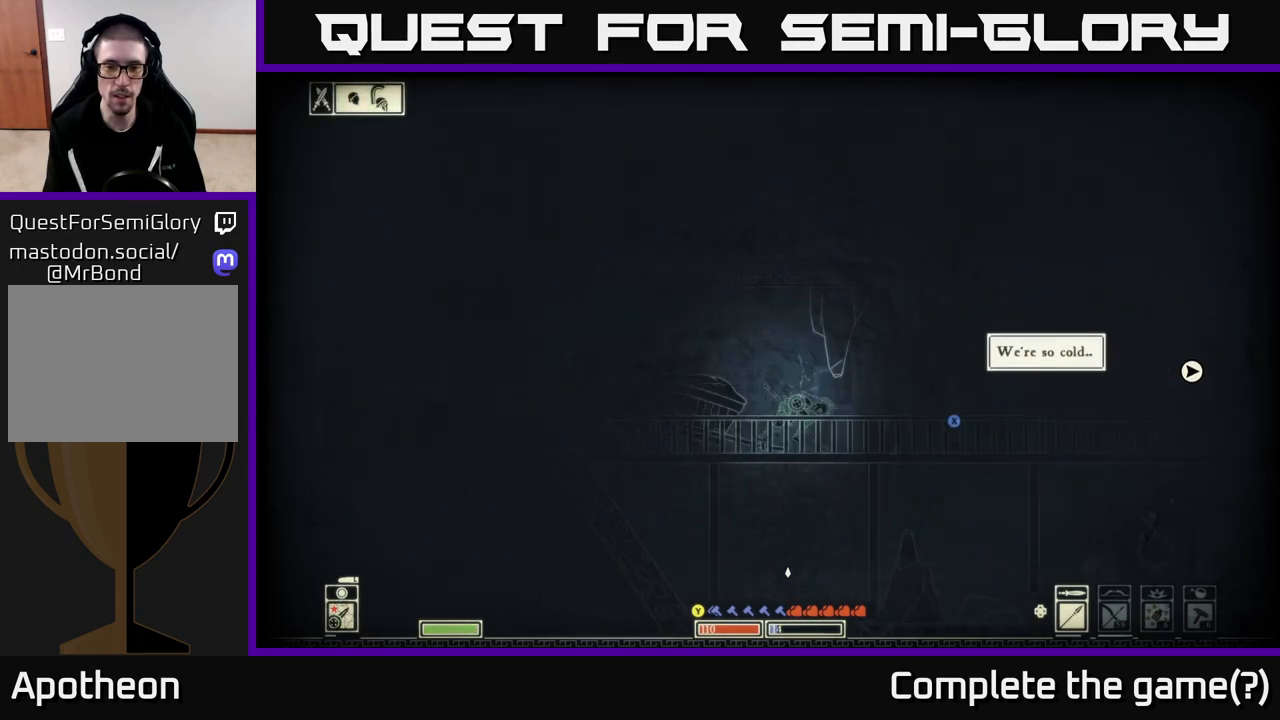
{"buttons": [], "left_stick": "right", "right_stick": "right", "events": [[133, "right_stick", "right"], [400, "R2", "down"], [433, "left_stick", "right"], [500, "R2", "up"]]}
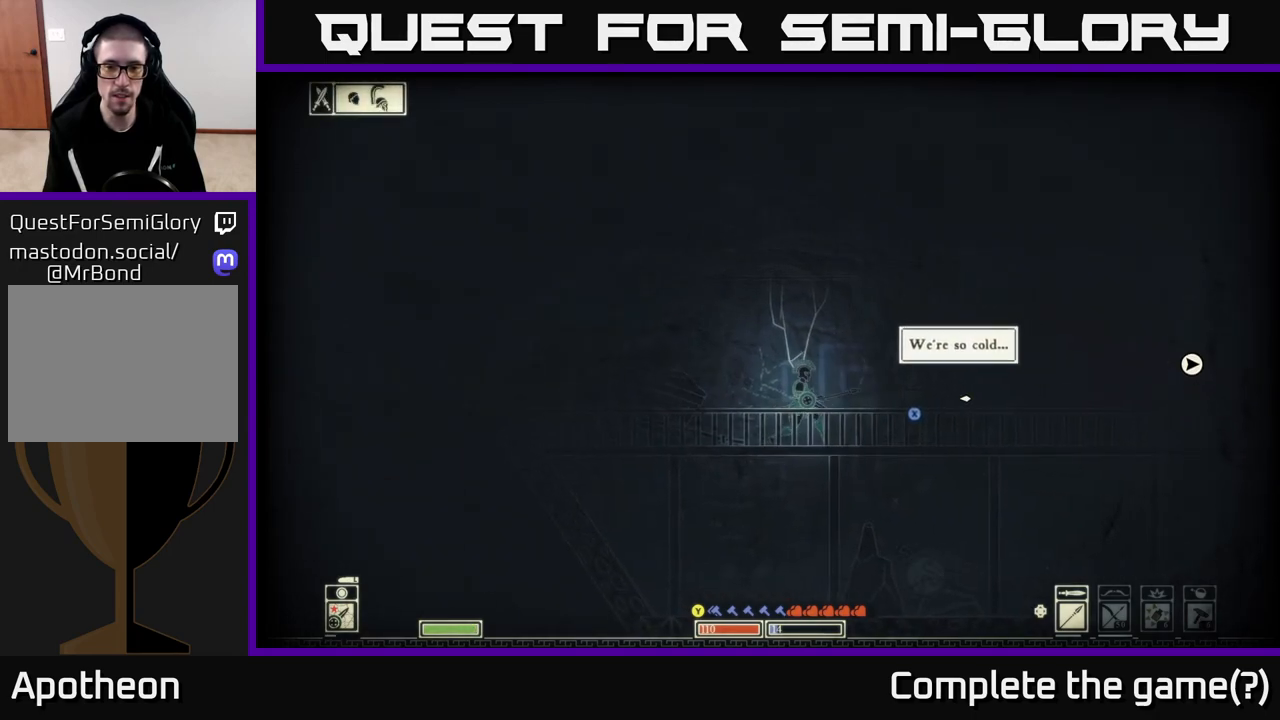
{"buttons": [], "left_stick": "center", "right_stick": "right", "events": [[200, "left_stick", "center"]]}
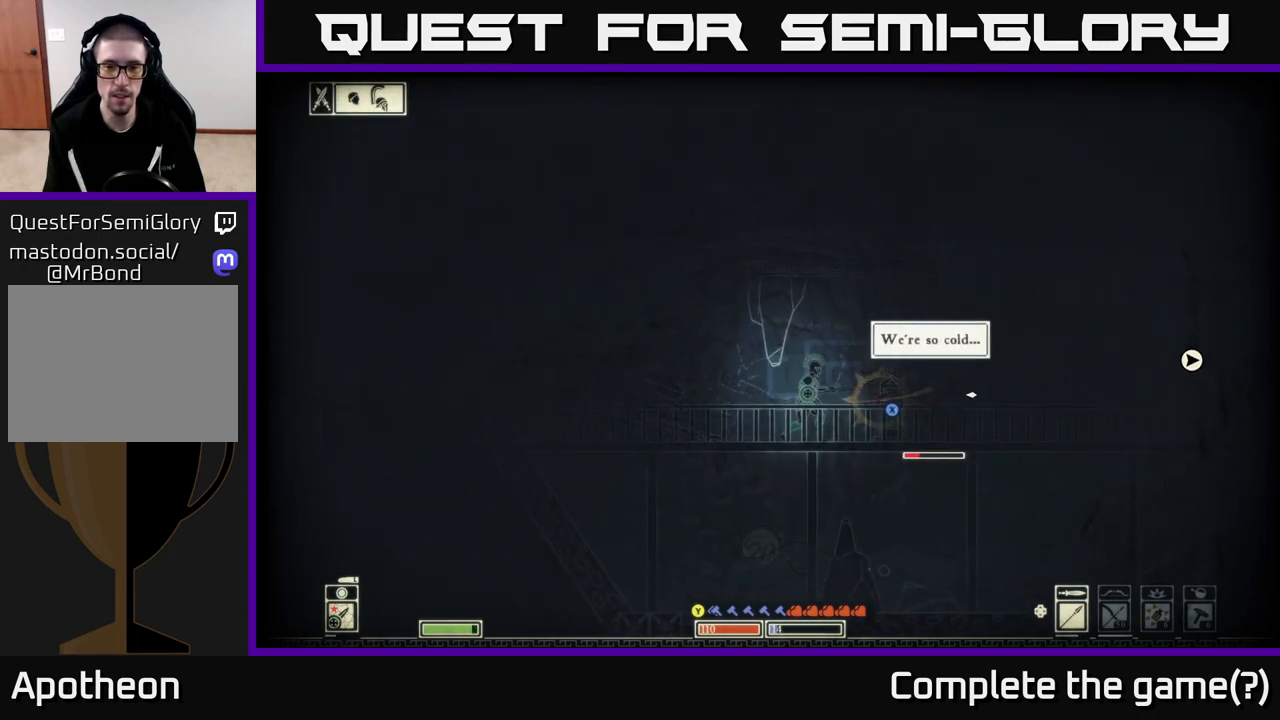
{"buttons": [], "left_stick": "left", "right_stick": "right", "events": [[233, "R2", "down"], [333, "R2", "up"], [500, "left_stick", "left"]]}
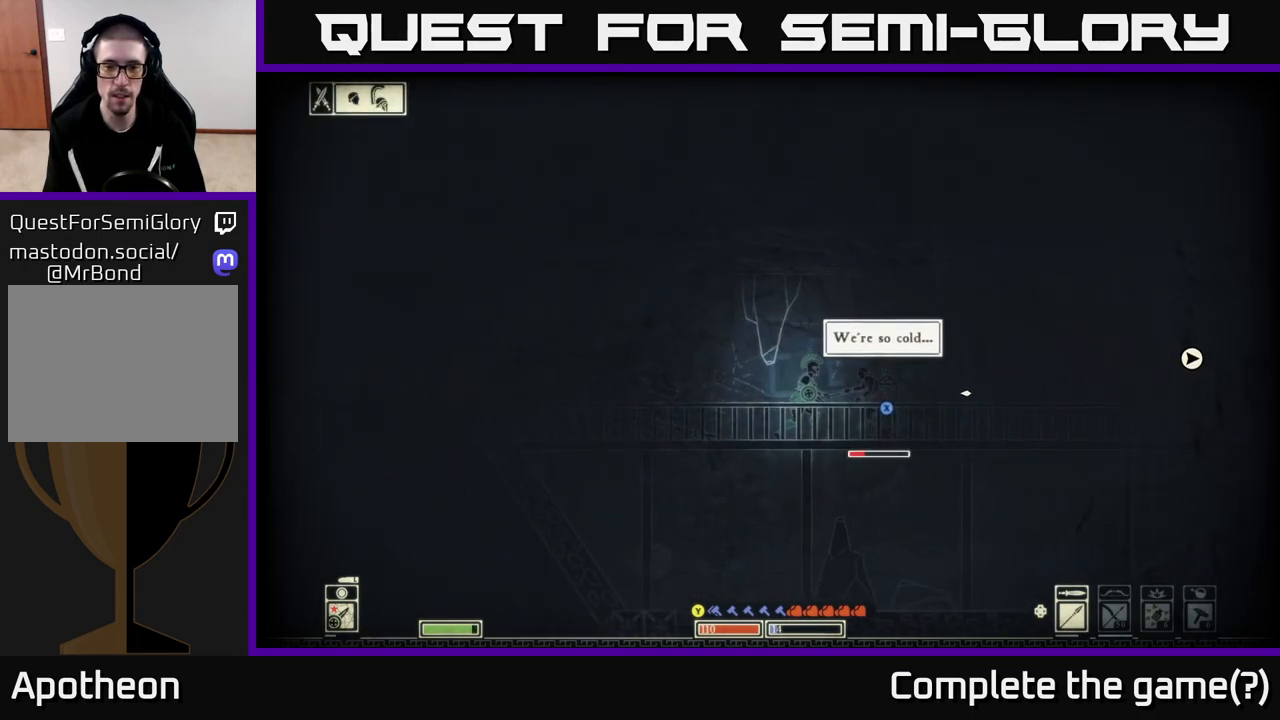
{"buttons": [], "left_stick": "center", "right_stick": "right", "events": [[233, "left_stick", "center"]]}
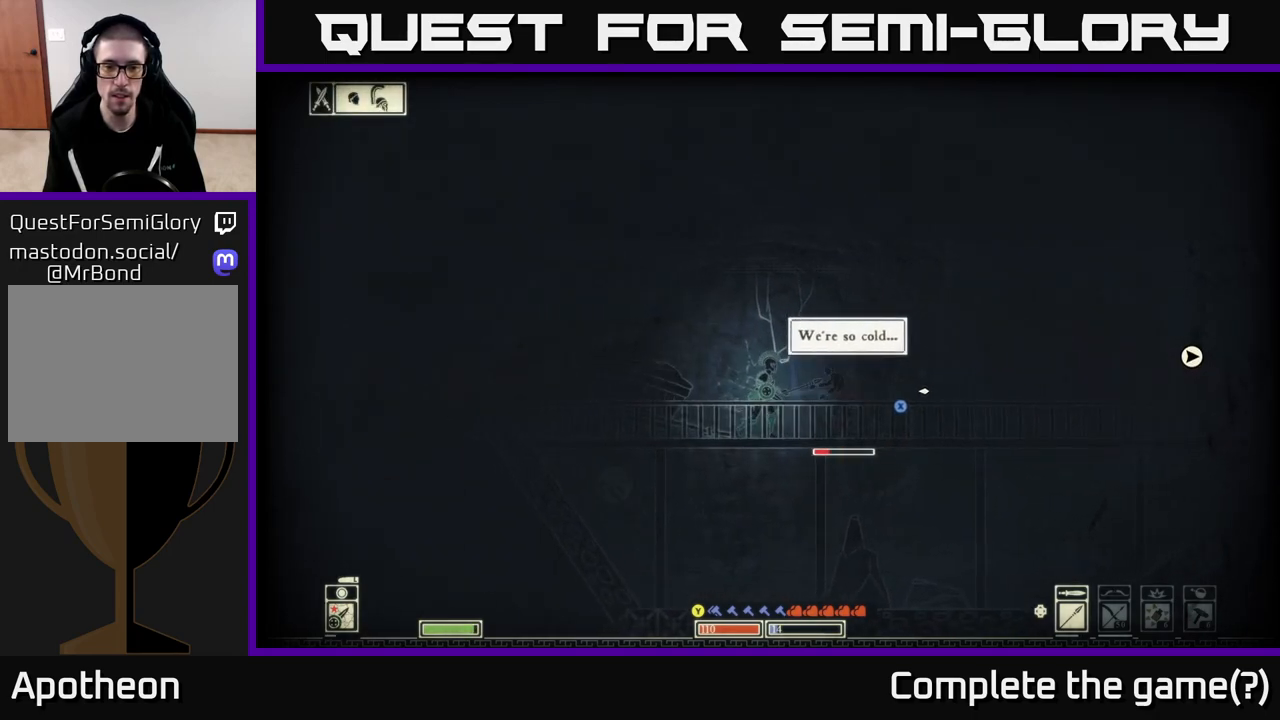
{"buttons": [], "left_stick": "center", "right_stick": "right", "events": [[83, "left_stick", "left"], [100, "R2", "down"], [183, "R2", "up"], [400, "left_stick", "center"]]}
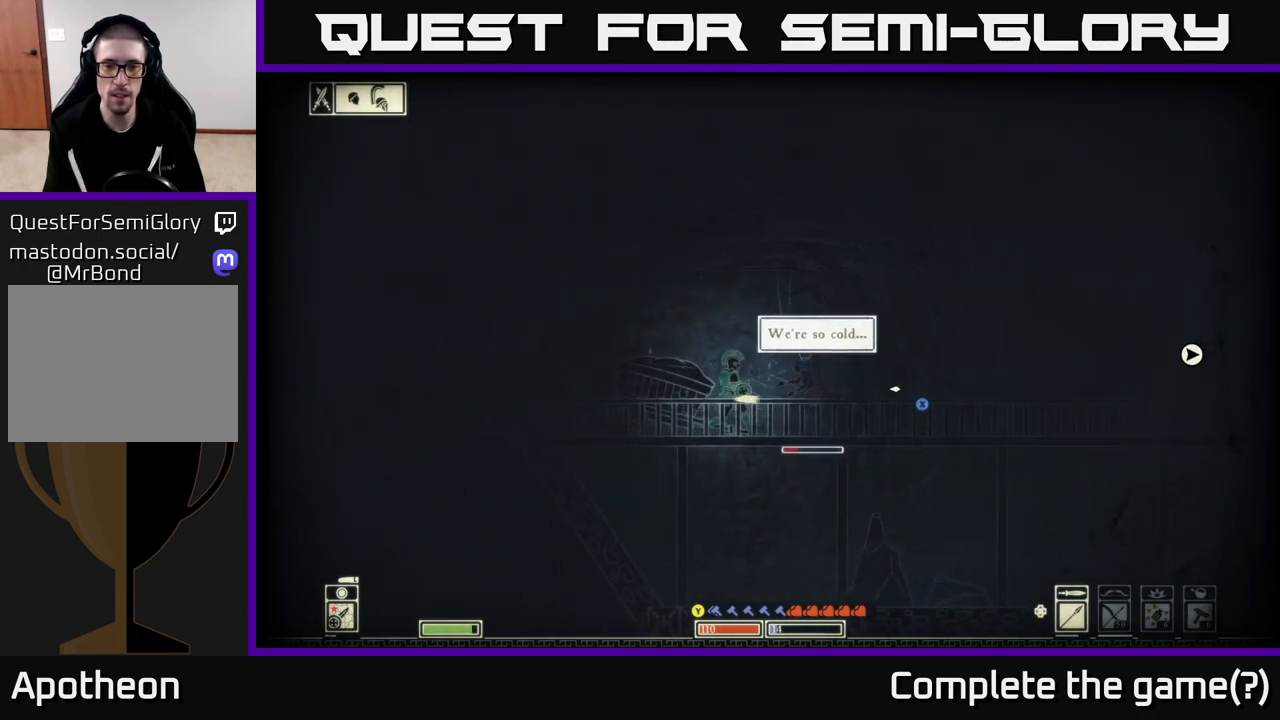
{"buttons": [], "left_stick": "right", "right_stick": "left", "events": [[133, "left_stick", "right"], [200, "right_stick", "left"]]}
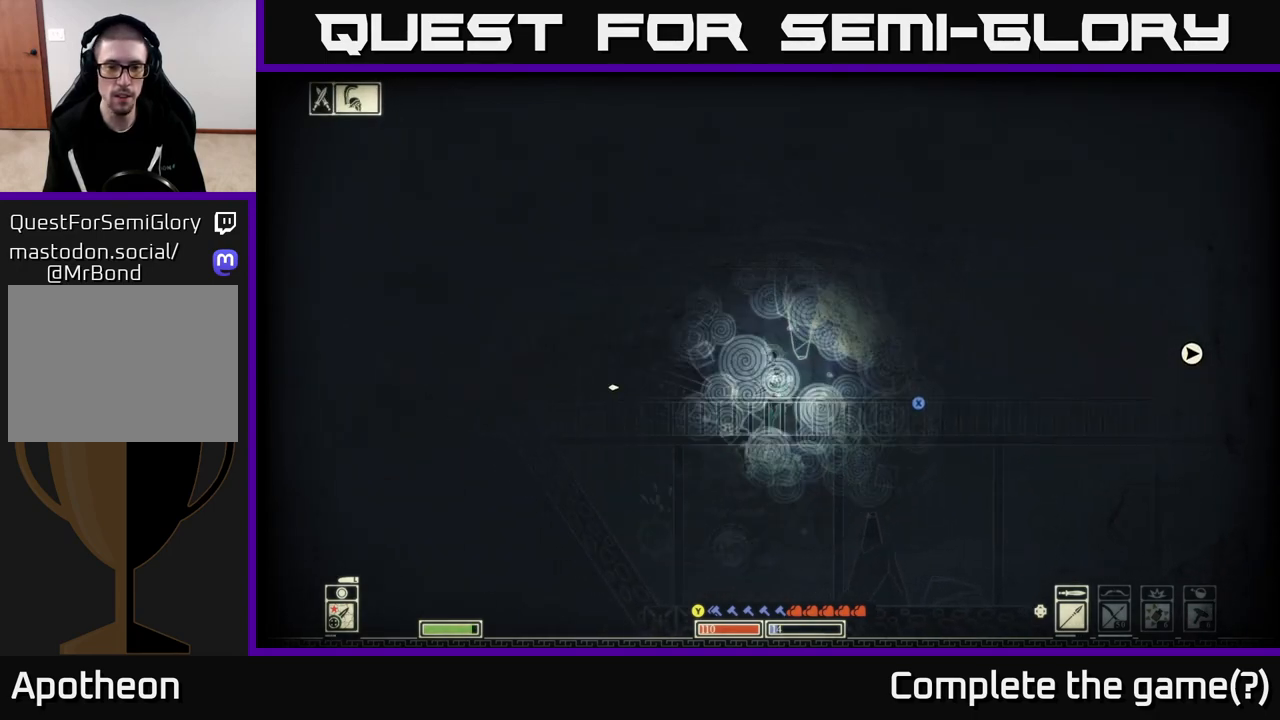
{"buttons": [], "left_stick": "center", "right_stick": "left", "events": [[83, "left_stick", "center"], [200, "left_stick", "right"], [433, "left_stick", "center"]]}
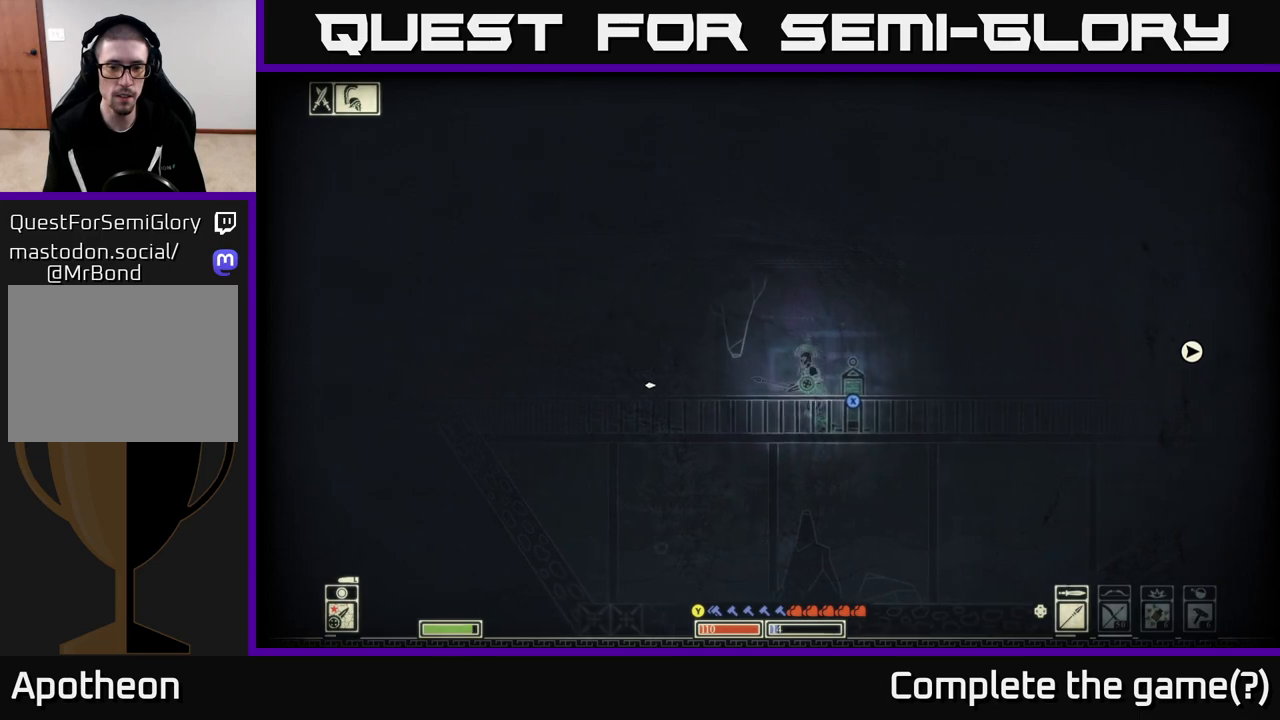
{"buttons": [], "left_stick": "right", "right_stick": "down-right", "events": [[267, "right_stick", "down"], [367, "left_stick", "right"], [417, "right_stick", "down-right"]]}
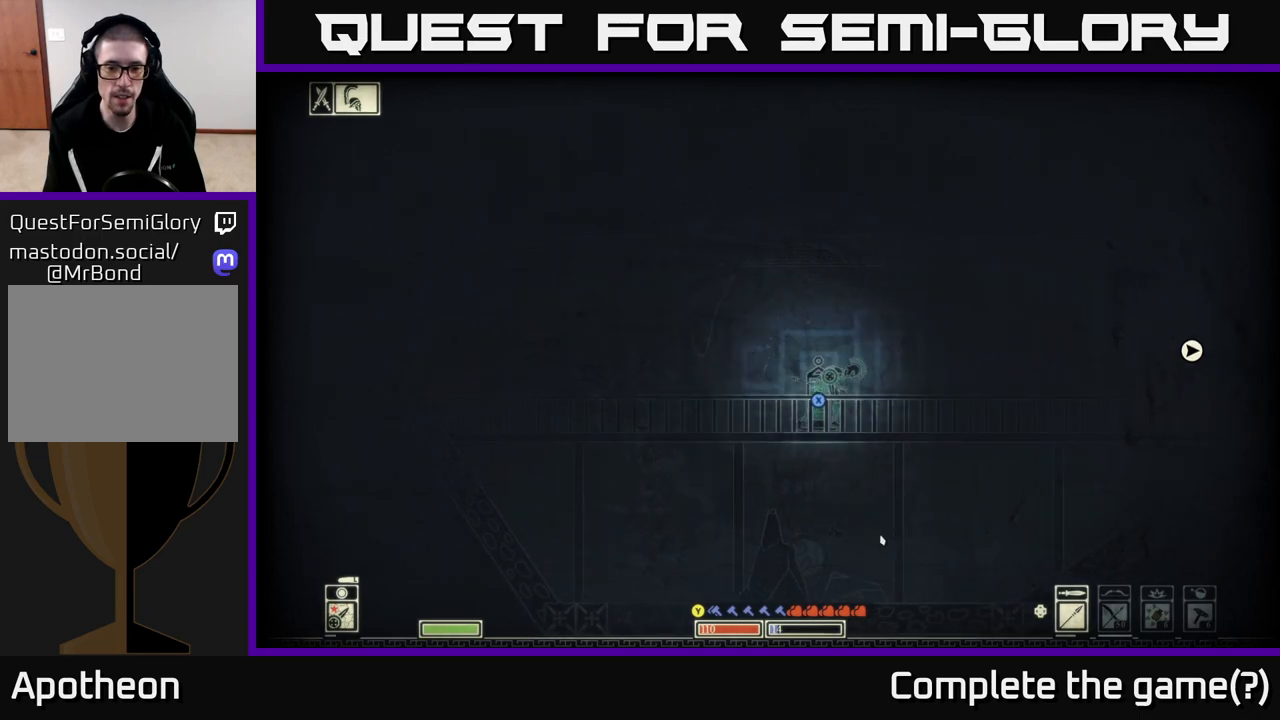
{"buttons": [], "left_stick": "right", "right_stick": "down", "events": [[50, "left_stick", "center"], [283, "right_stick", "down"], [317, "left_stick", "right"]]}
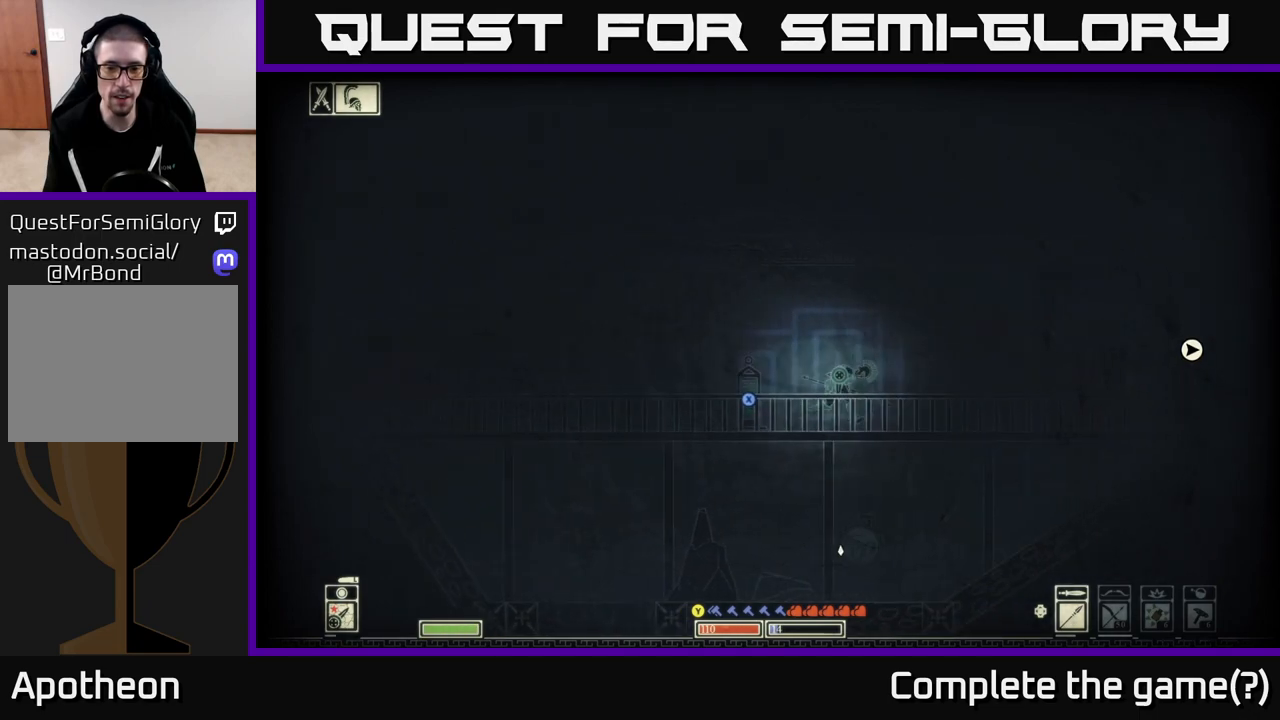
{"buttons": [], "left_stick": "right", "right_stick": "down", "events": []}
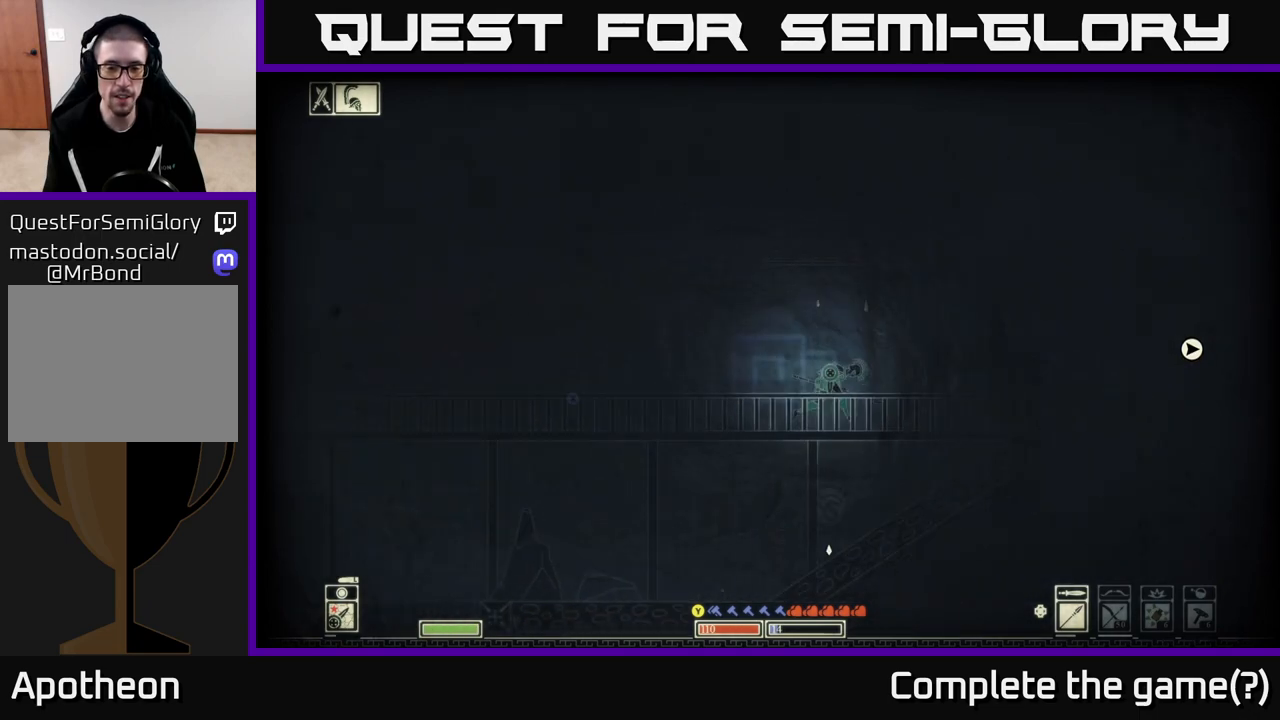
{"buttons": ["R2"], "left_stick": "up-left", "right_stick": "down", "events": [[433, "left_stick", "up-left"], [483, "R2", "down"]]}
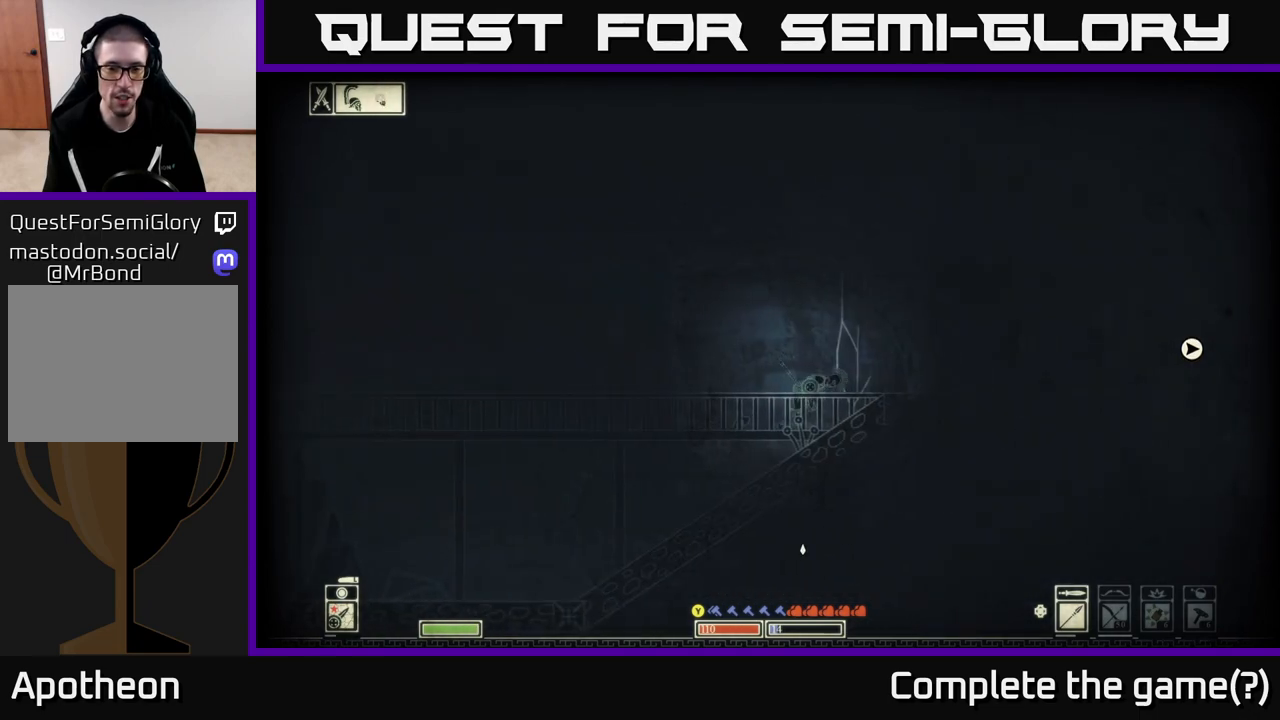
{"buttons": [], "left_stick": "right", "right_stick": "down-left", "events": [[67, "left_stick", "center"], [117, "R2", "up"], [150, "right_stick", "down-left"], [200, "left_stick", "left"], [350, "left_stick", "right"]]}
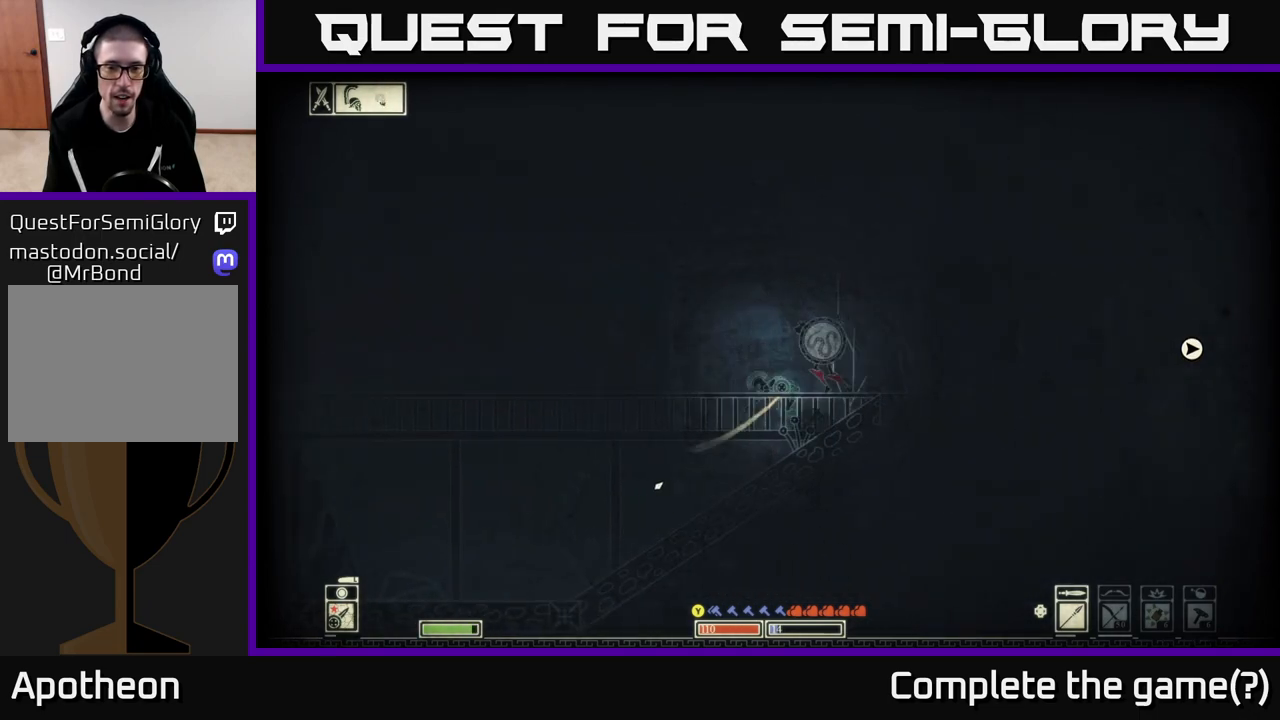
{"buttons": ["R2"], "left_stick": "left", "right_stick": "up-right", "events": [[200, "left_stick", "left"], [267, "right_stick", "up-right"], [450, "R2", "down"]]}